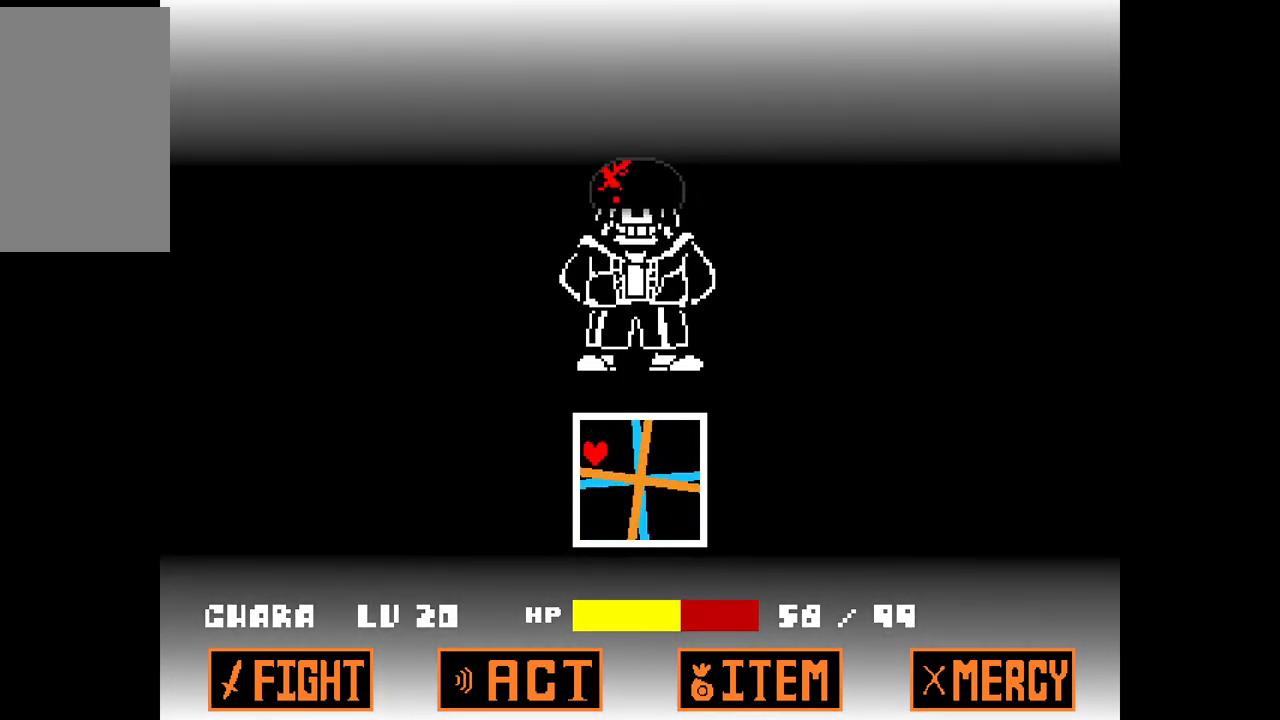
Gameplay with keyboard; each line is a JSON object with the keys held at the frame after it. "events" lists presses ("down") and releases ("up") of "c", "down", "left", "right", "up", "x" and "z" between this image and that frame as [ms after this image, input, new state], when the widget could be followed in between. No other keys are recorded. Mouse input is not recorded.
{"keys": ["right"], "events": [[133, "left", "up"], [283, "right", "down"], [467, "down", "up"]]}
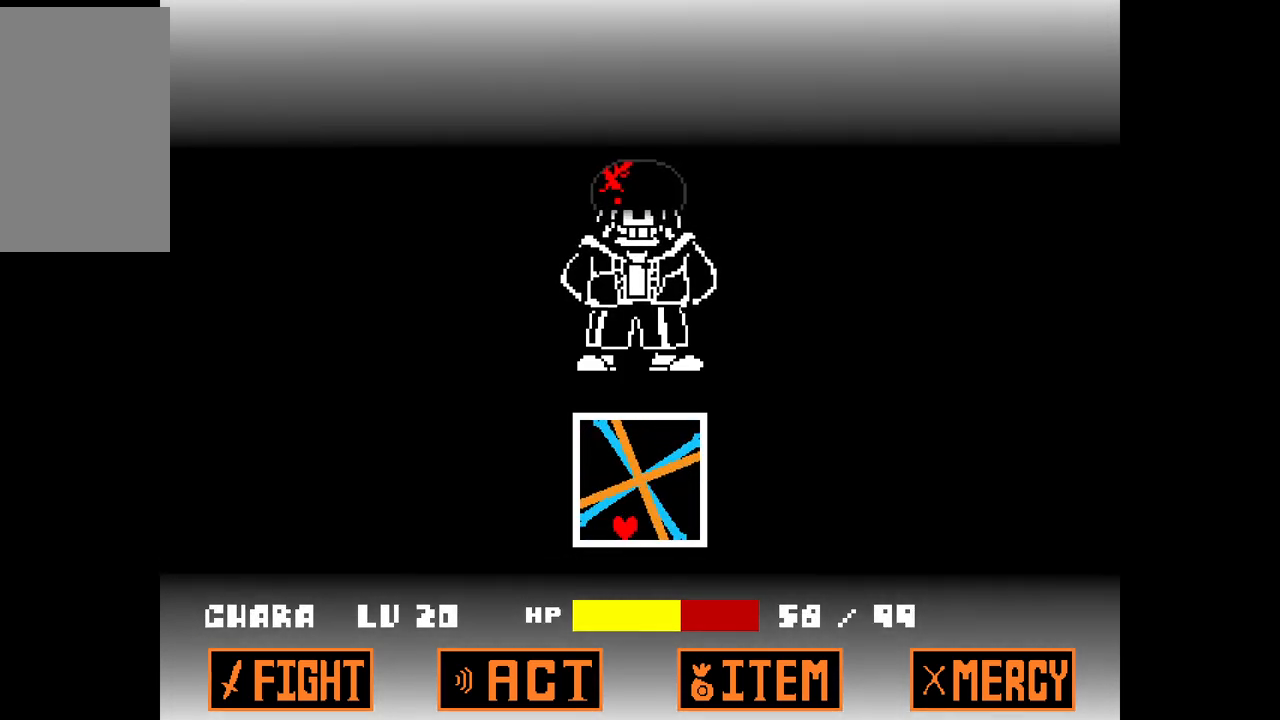
{"keys": ["up"], "events": [[200, "up", "down"], [383, "right", "up"]]}
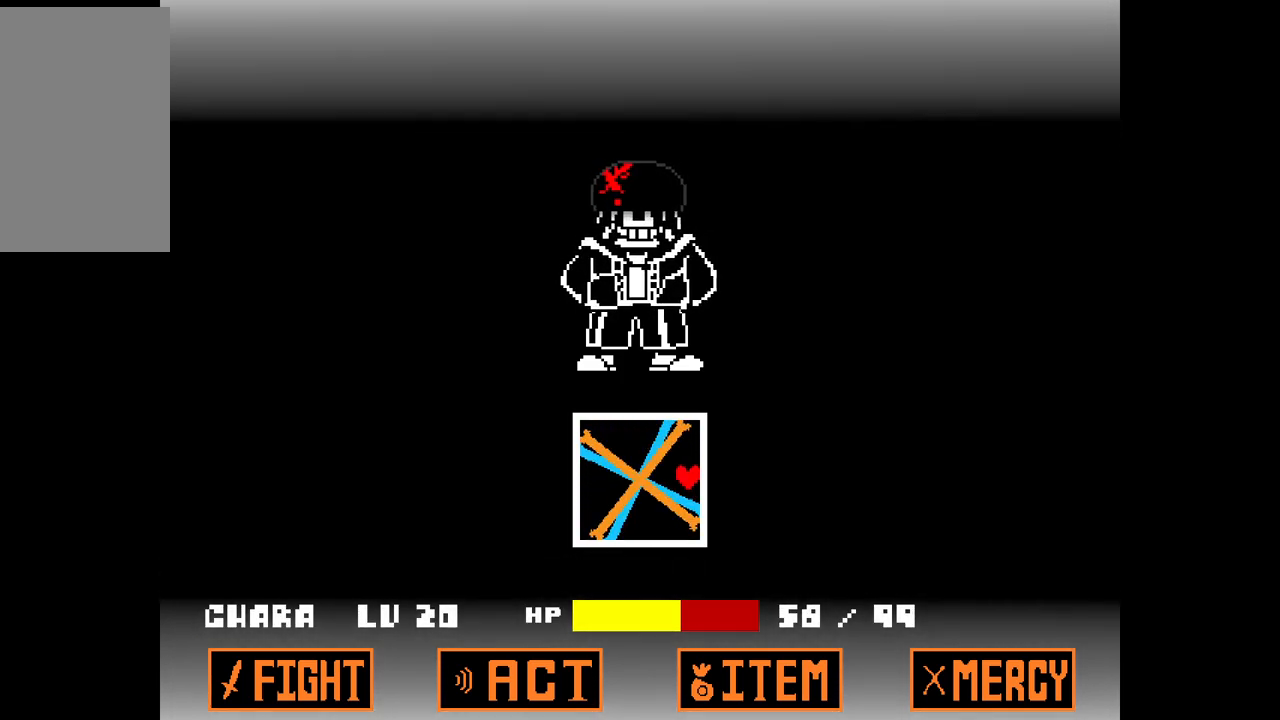
{"keys": ["down", "left"], "events": [[33, "left", "down"], [217, "up", "up"], [367, "down", "down"]]}
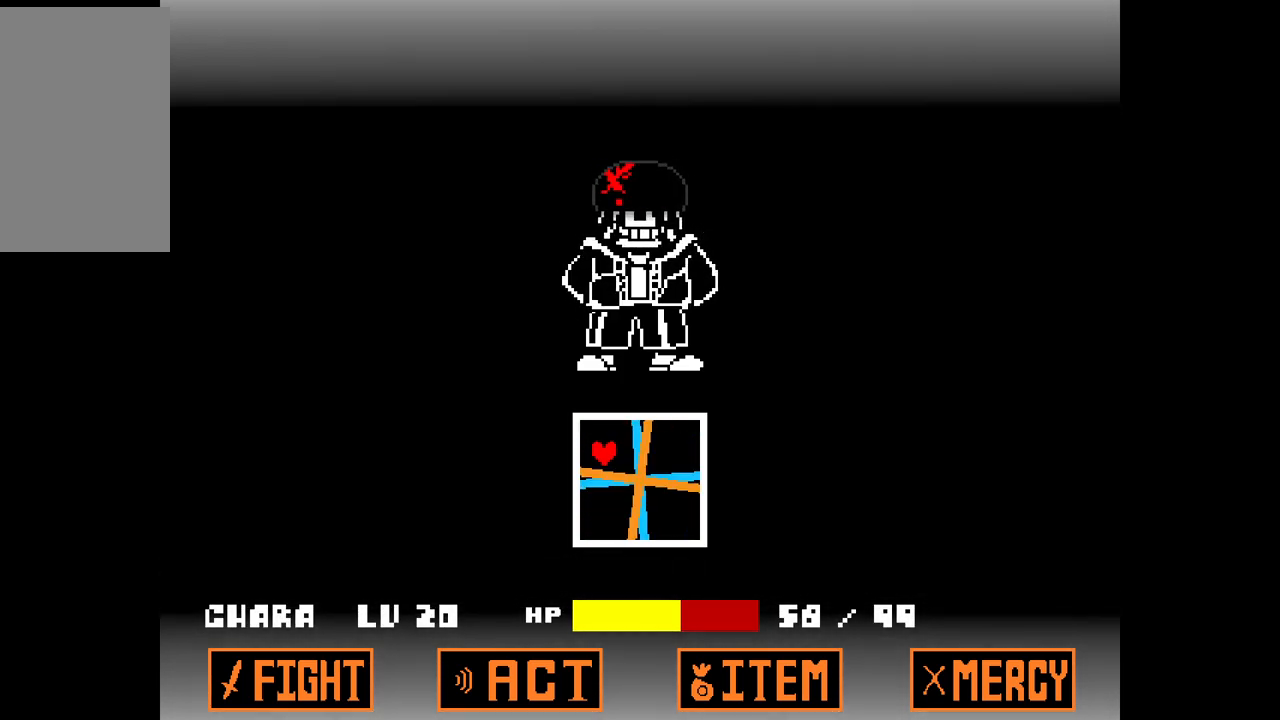
{"keys": [], "events": [[150, "left", "up"], [183, "right", "down"], [467, "down", "up"], [467, "right", "up"]]}
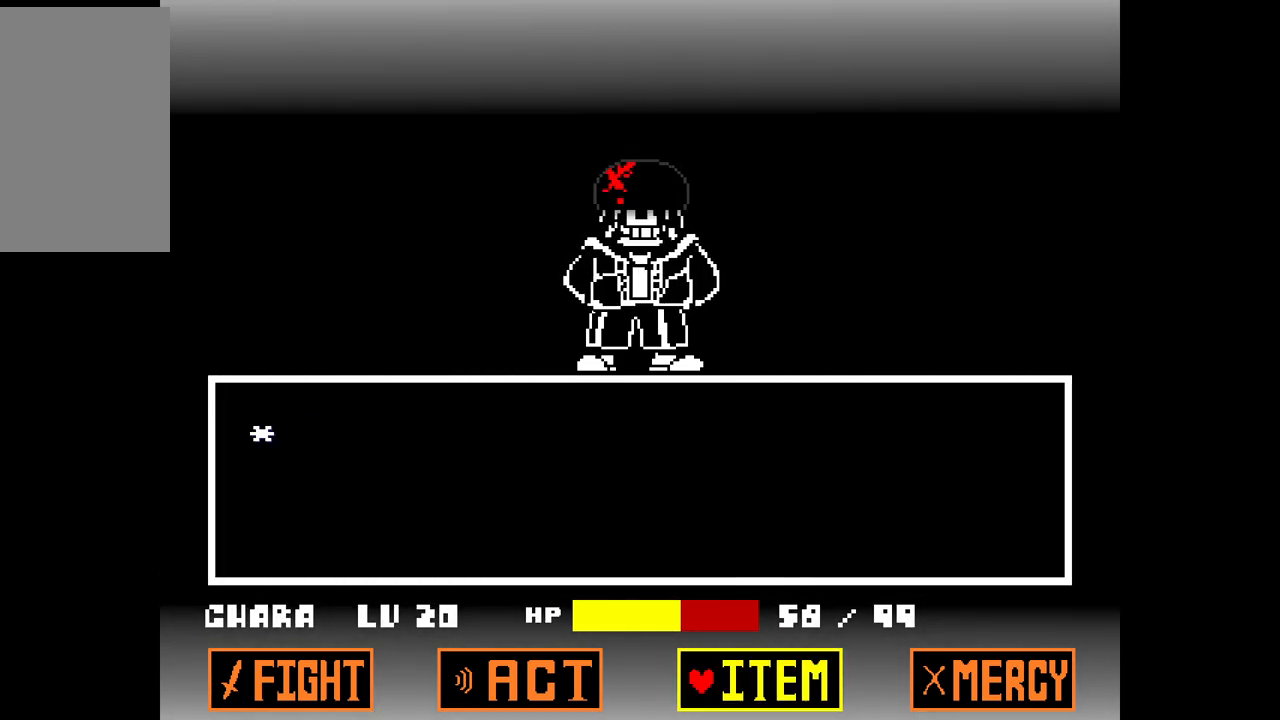
{"keys": ["left"], "events": [[117, "x", "down"], [250, "x", "up"], [483, "left", "down"]]}
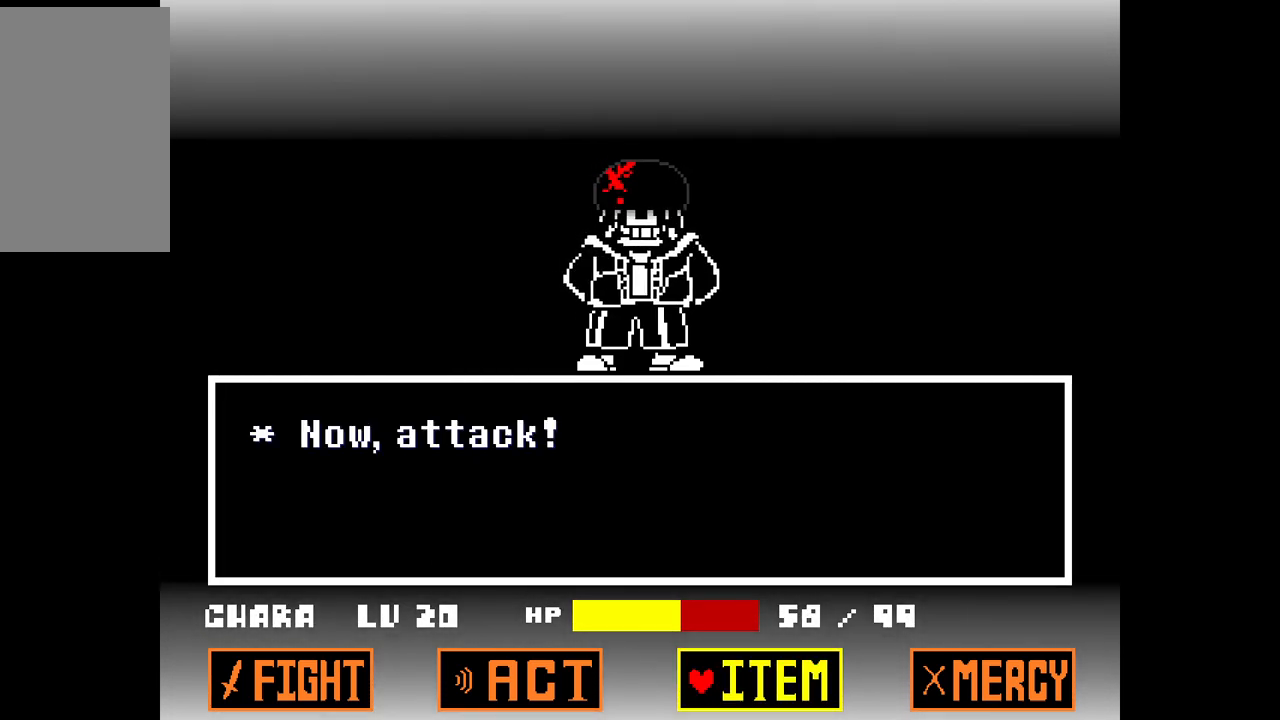
{"keys": [], "events": [[67, "left", "up"]]}
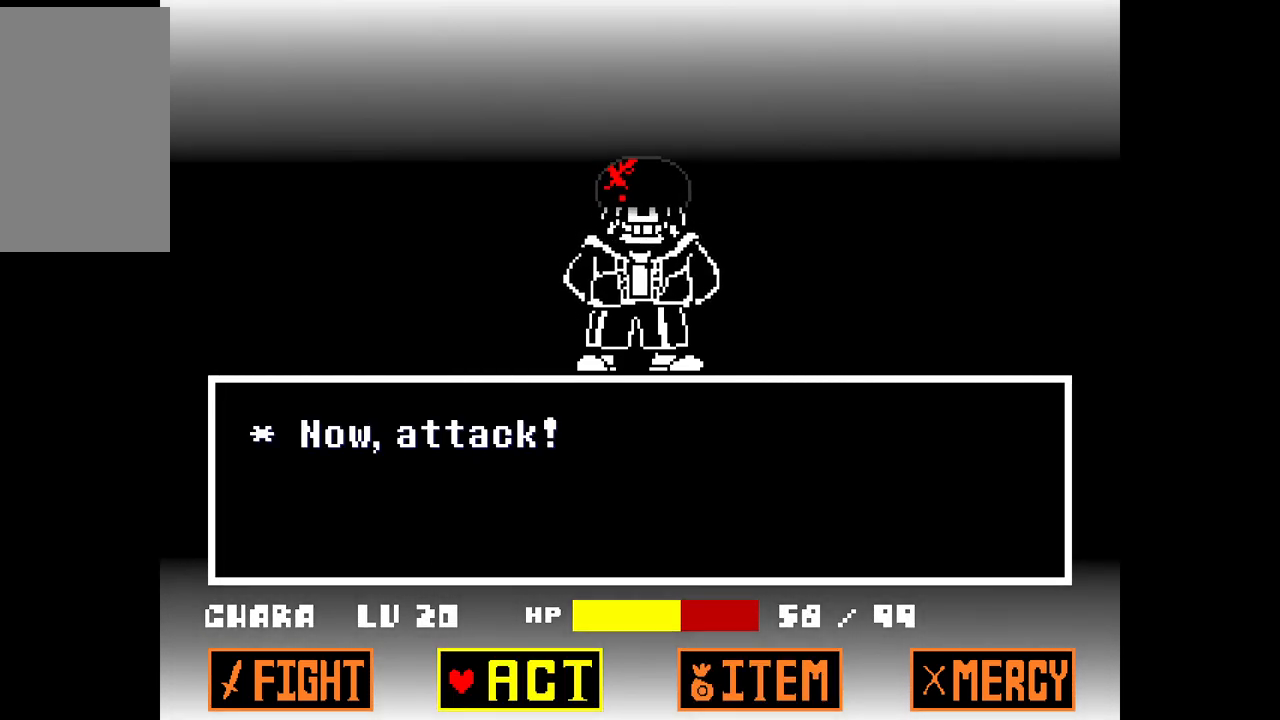
{"keys": [], "events": [[233, "left", "down"], [317, "left", "up"]]}
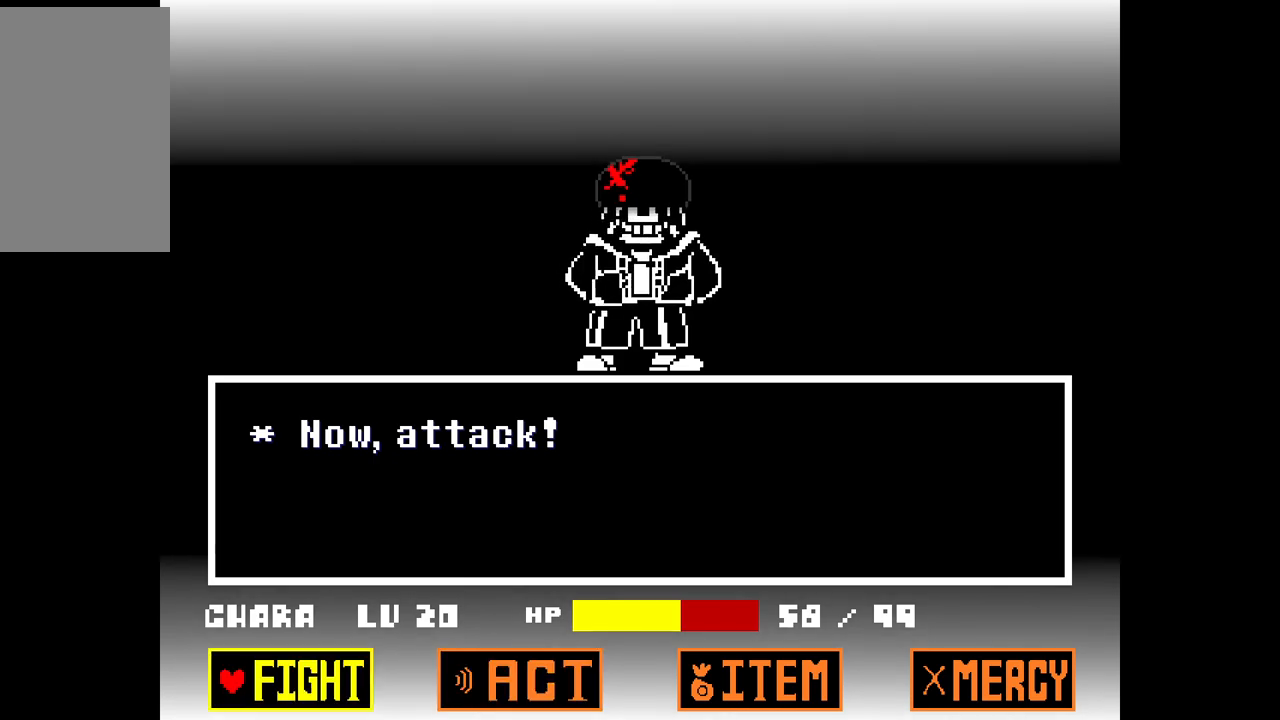
{"keys": [], "events": [[150, "z", "down"], [300, "z", "up"]]}
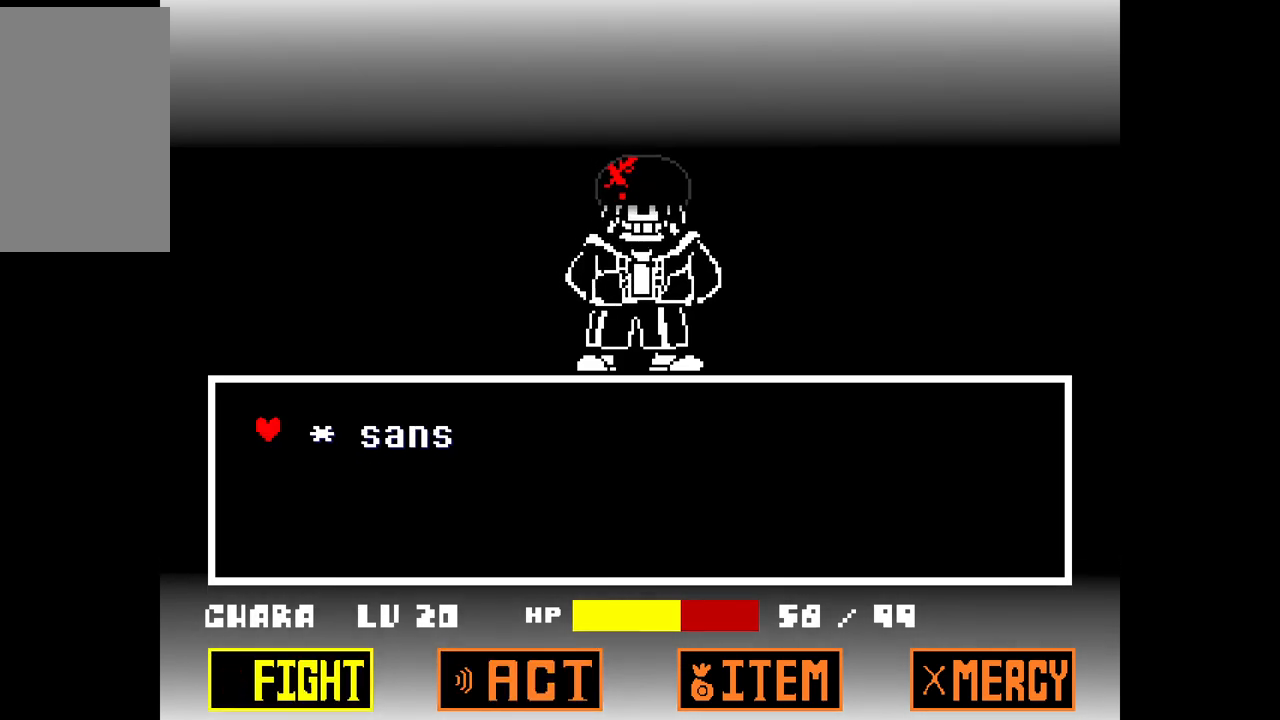
{"keys": [], "events": [[33, "z", "down"], [167, "z", "up"]]}
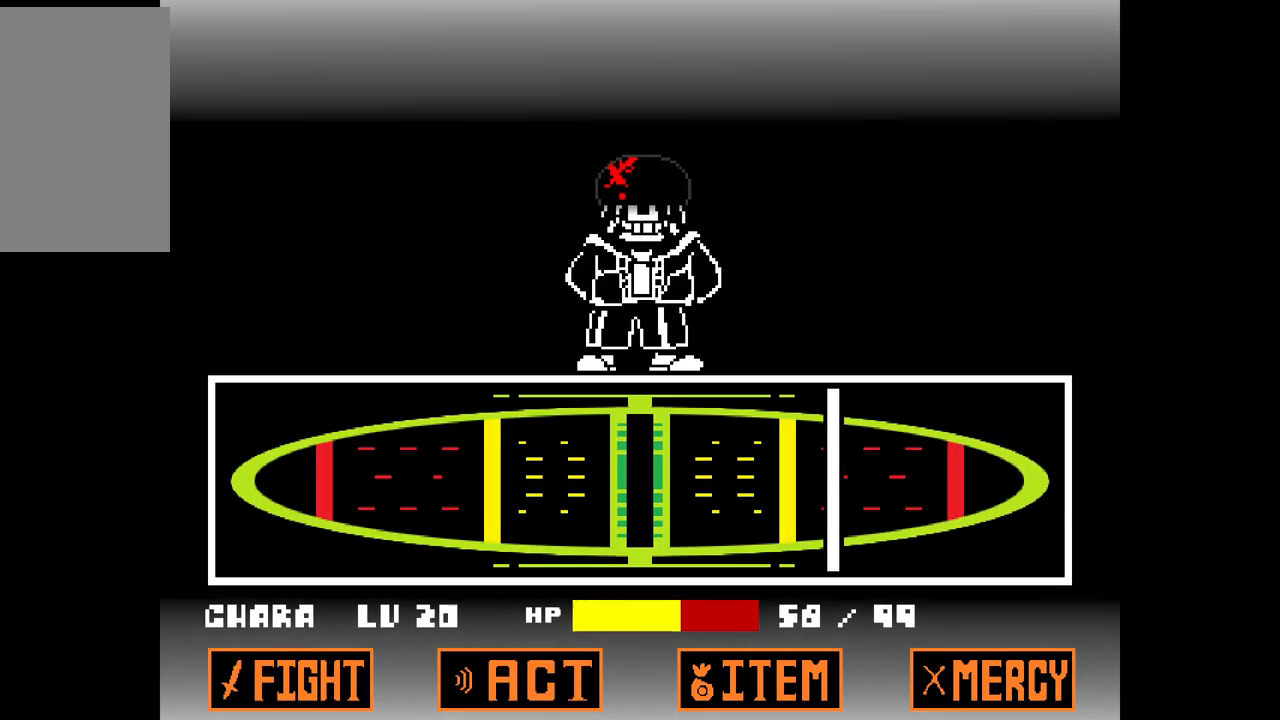
{"keys": [], "events": [[317, "z", "down"], [383, "z", "up"]]}
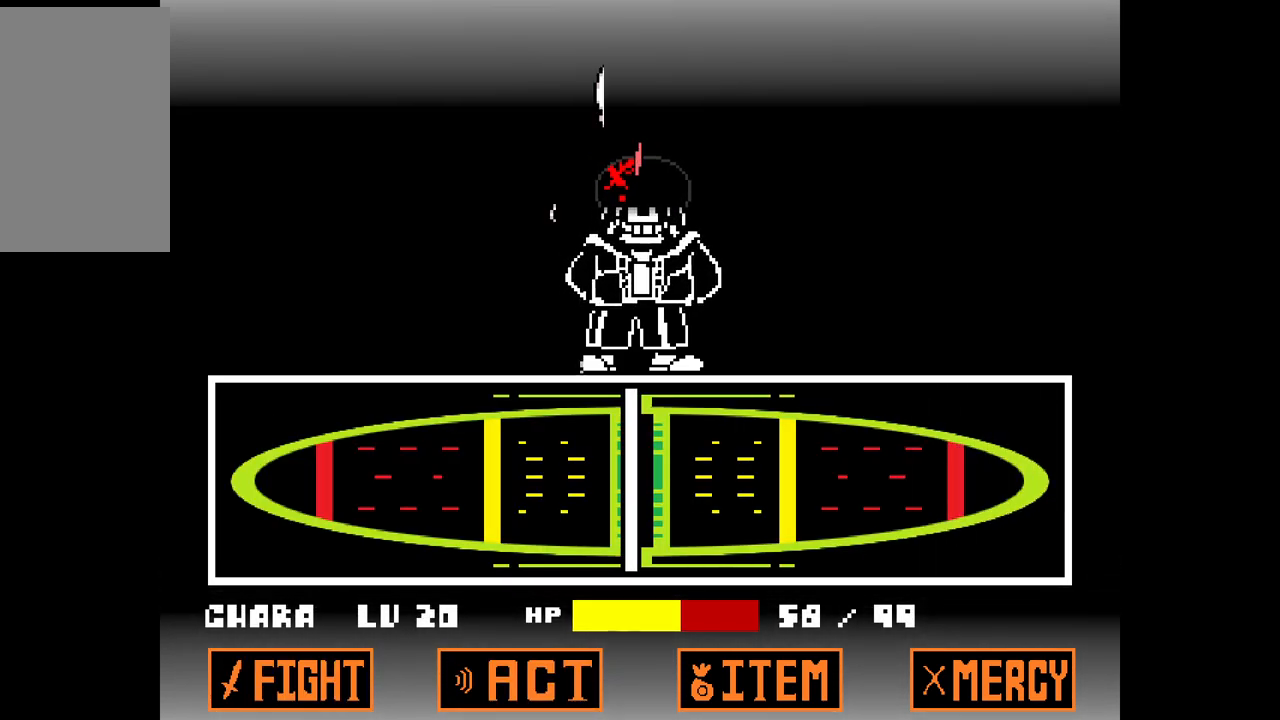
{"keys": [], "events": []}
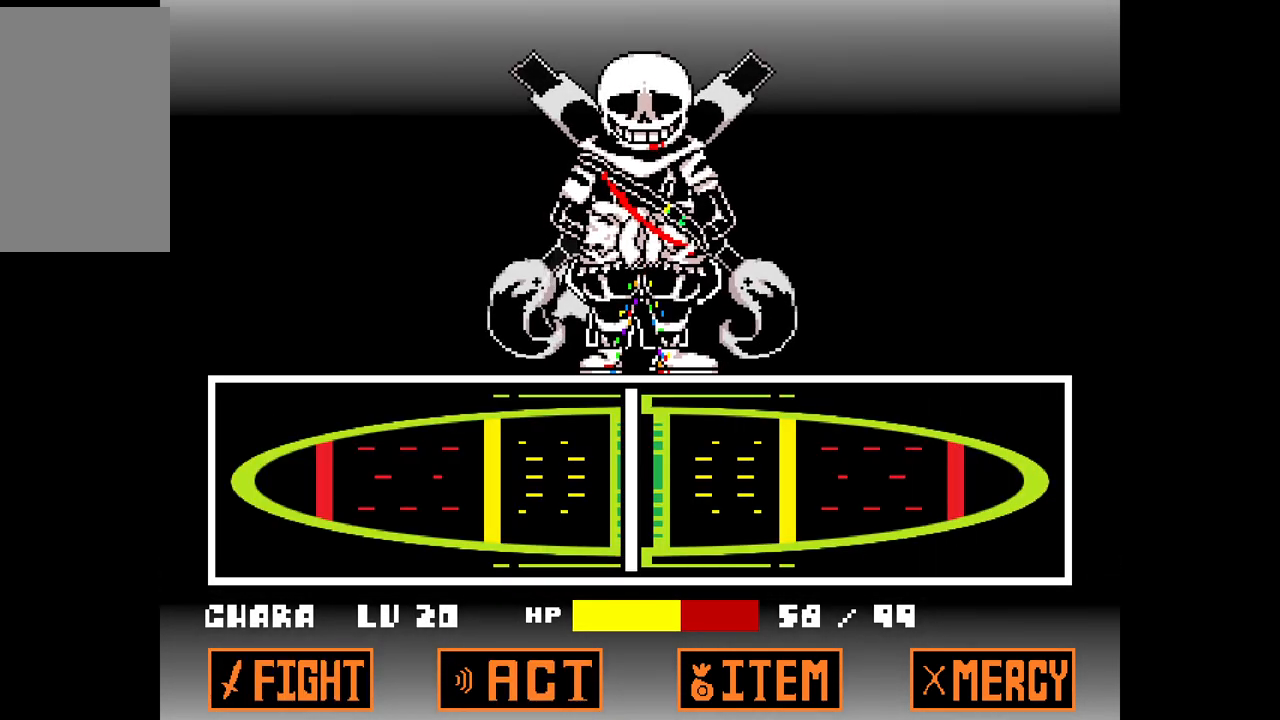
{"keys": [], "events": []}
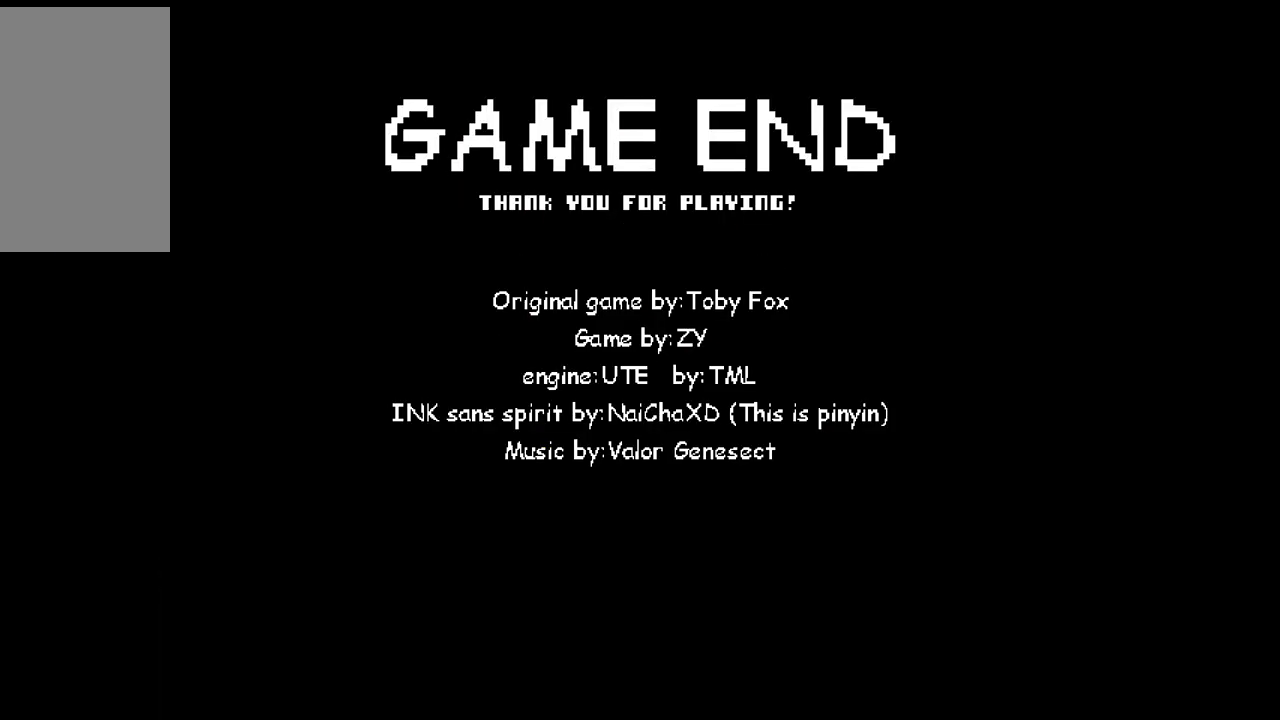
{"keys": [], "events": []}
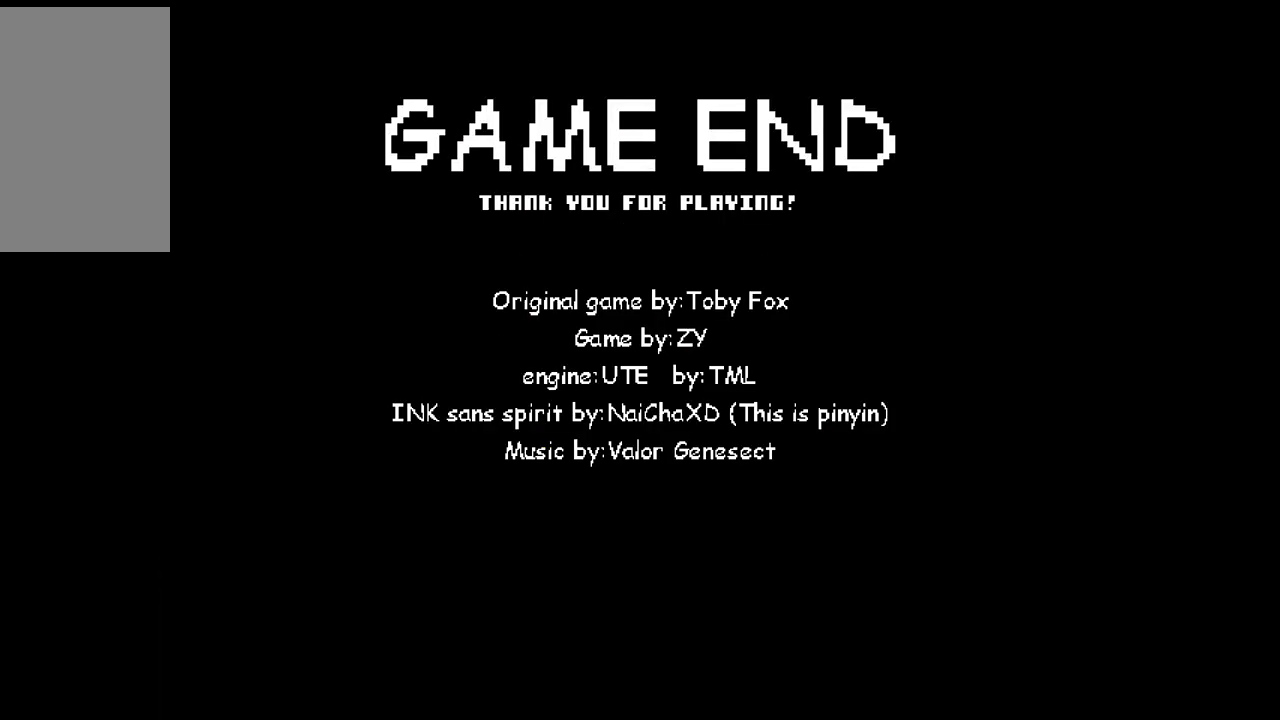
{"keys": [], "events": []}
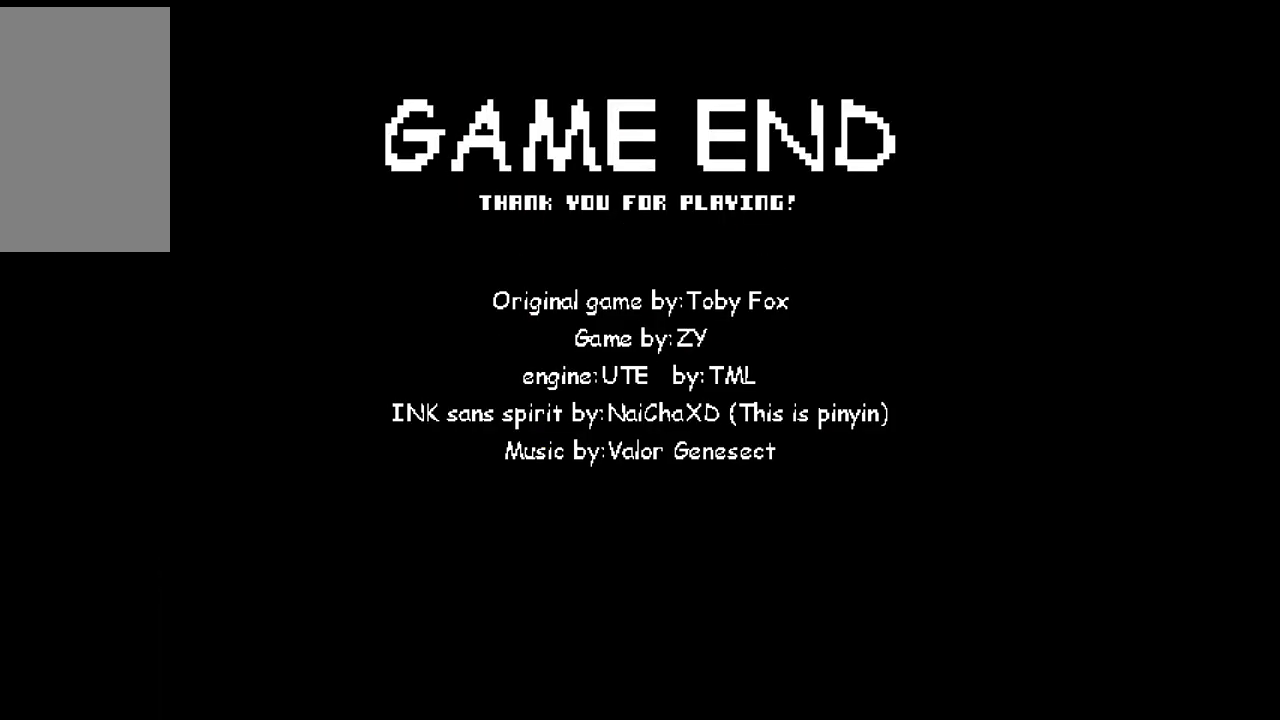
{"keys": [], "events": []}
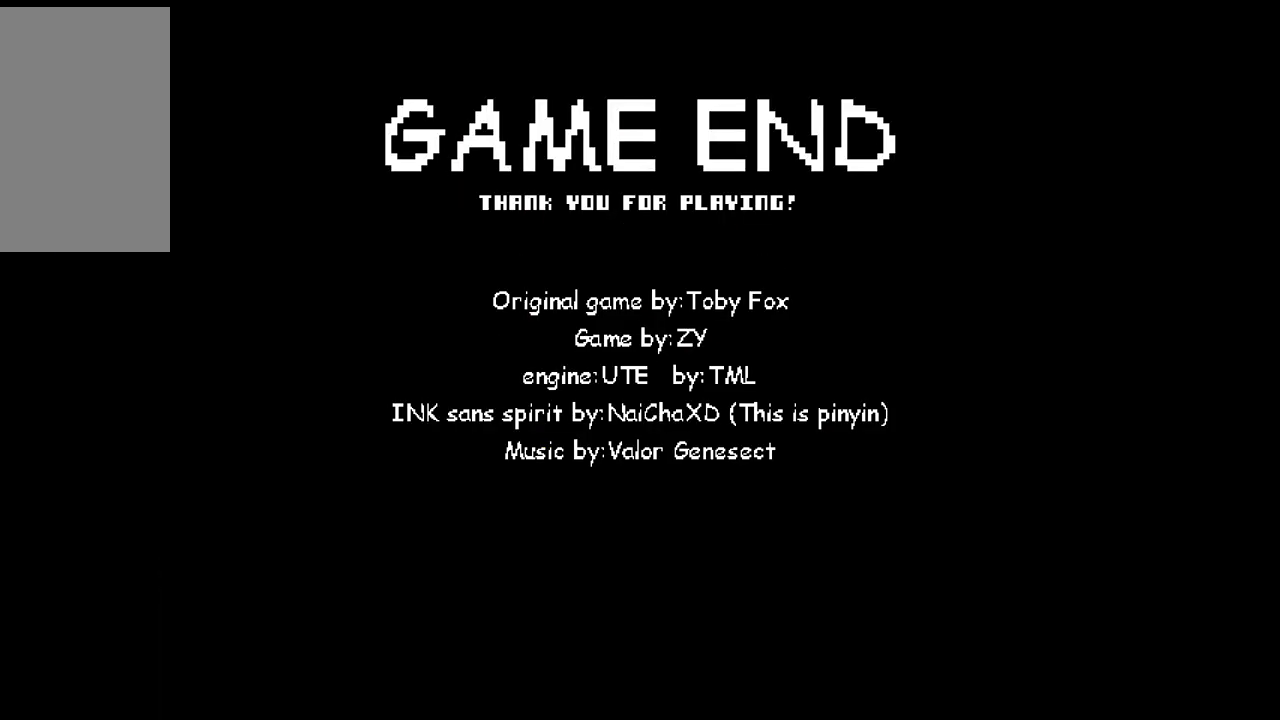
{"keys": [], "events": []}